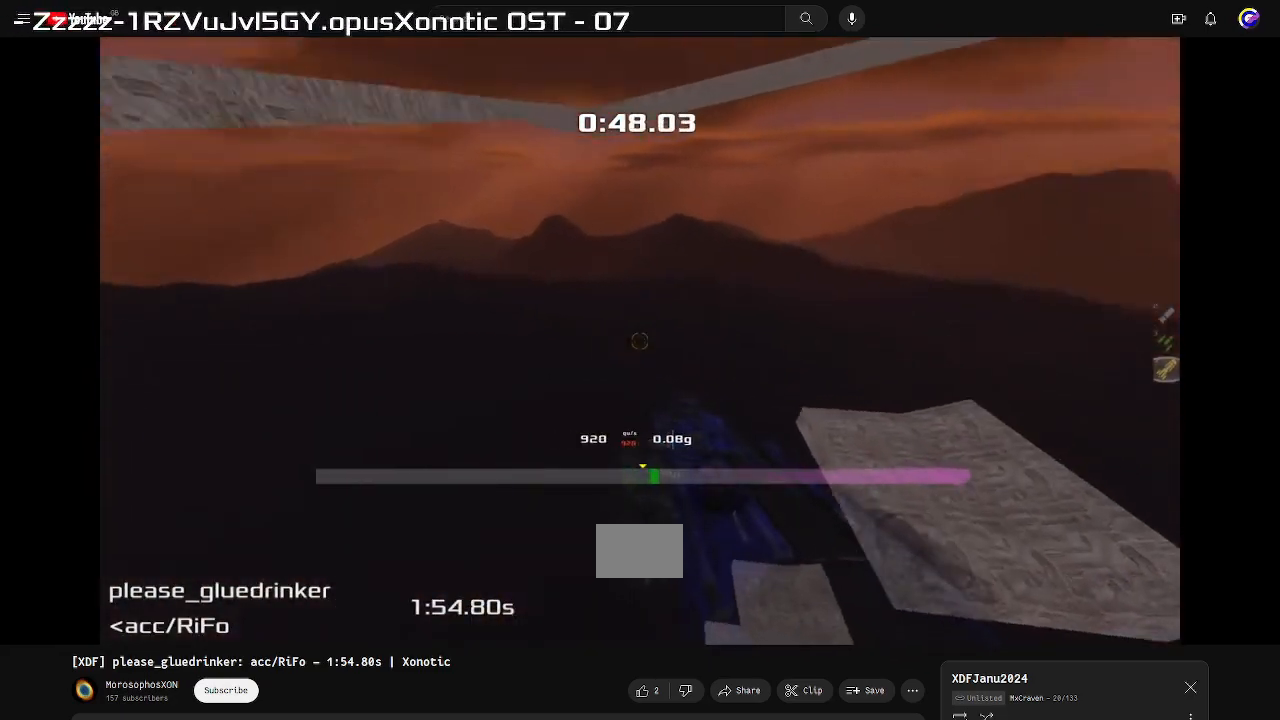
Gameplay with keyboard; each line is a JSON object with the keys held at the frame after it. "events" lists presses ("down") and releases ("up") of "down", "left", "right" and "up" between this image and that frame as [ms after this image, input, new state], when the widget could be followed in between. No other keys are recorded. Mouse input is not recorded. Not read: other_keys.
{"keys": ["right"], "events": []}
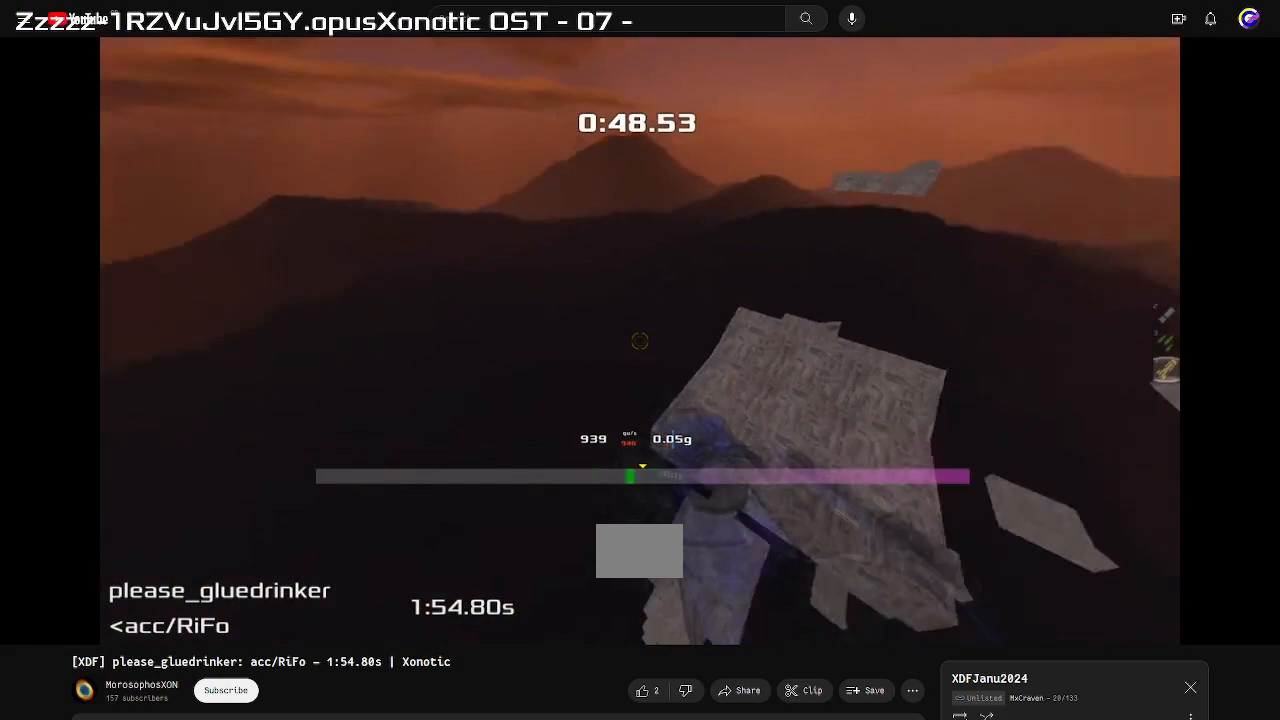
{"keys": ["up"], "events": [[367, "up", "down"], [400, "right", "up"]]}
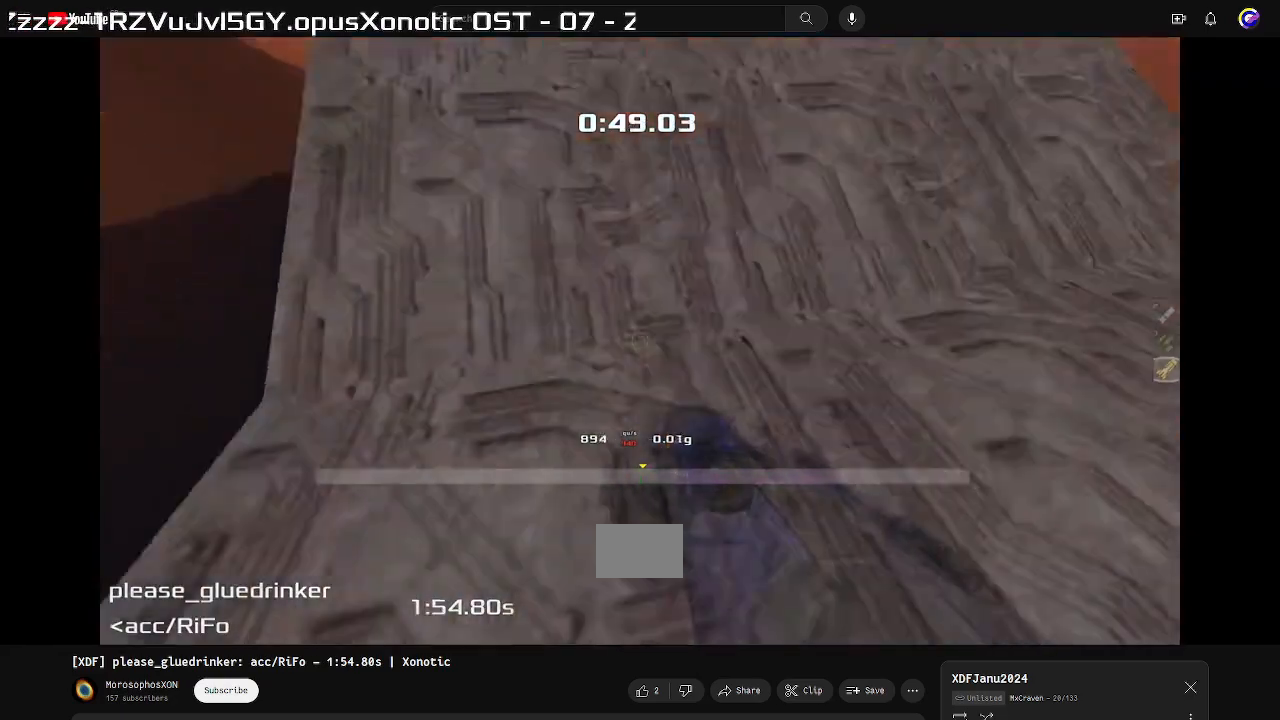
{"keys": ["up"]}
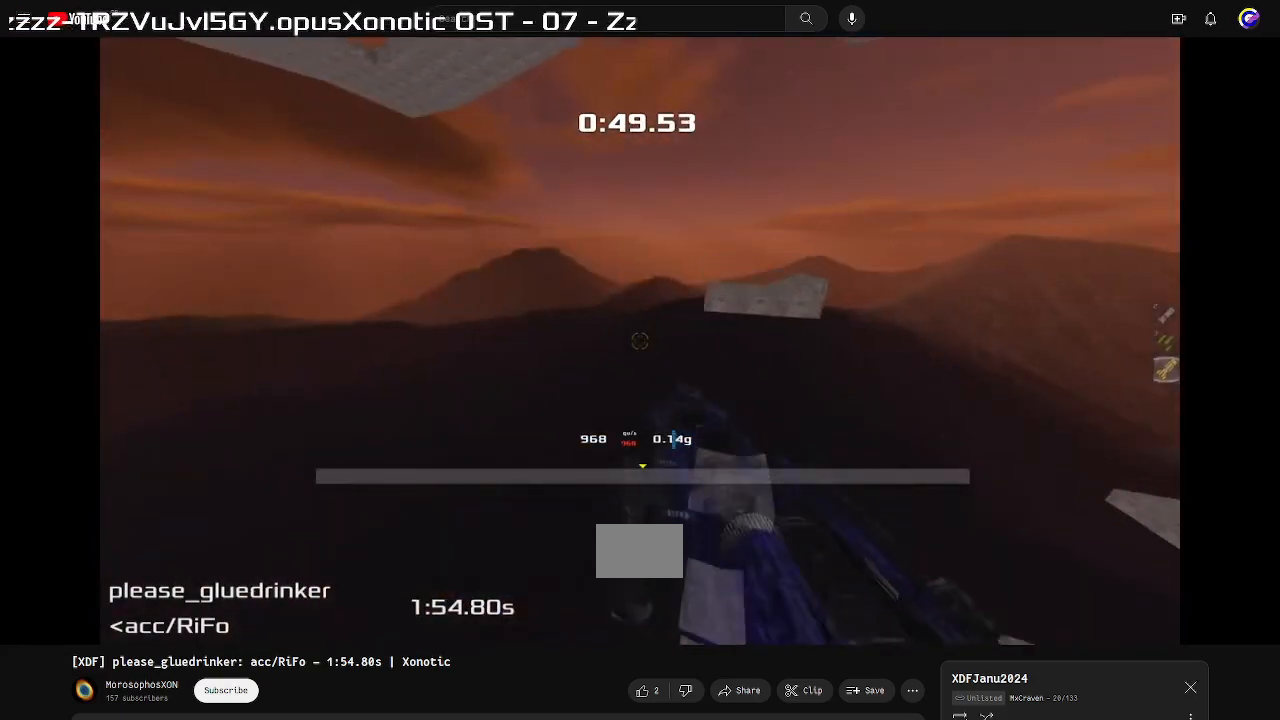
{"keys": ["up"], "events": []}